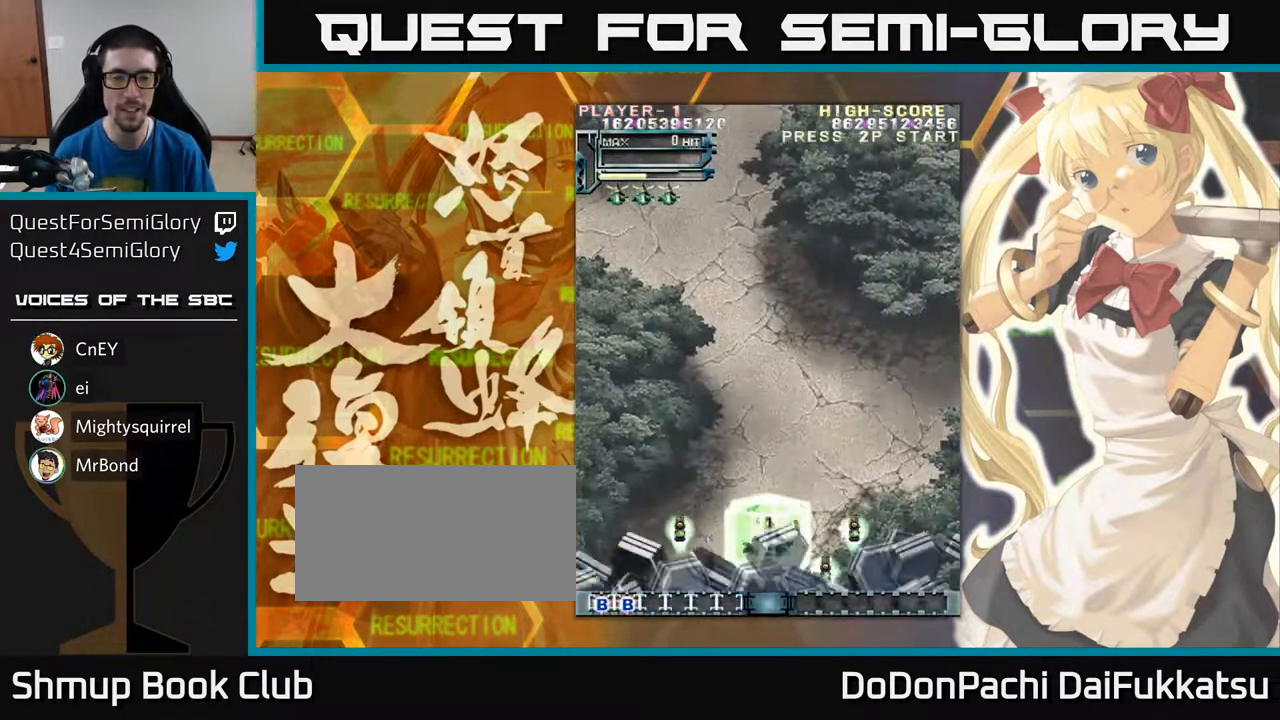
Gameplay with a controller (arcade stick); each line is a JSON object with the inputs held at the frame after it. "events" lists button and stick changes between this image and that frame as [ms after this image, input, new state], when the widget could be followed in between. Not read: L3 R3 other_buttons.
{"buttons": [], "left_stick": "down", "events": [[267, "left_stick", "down"]]}
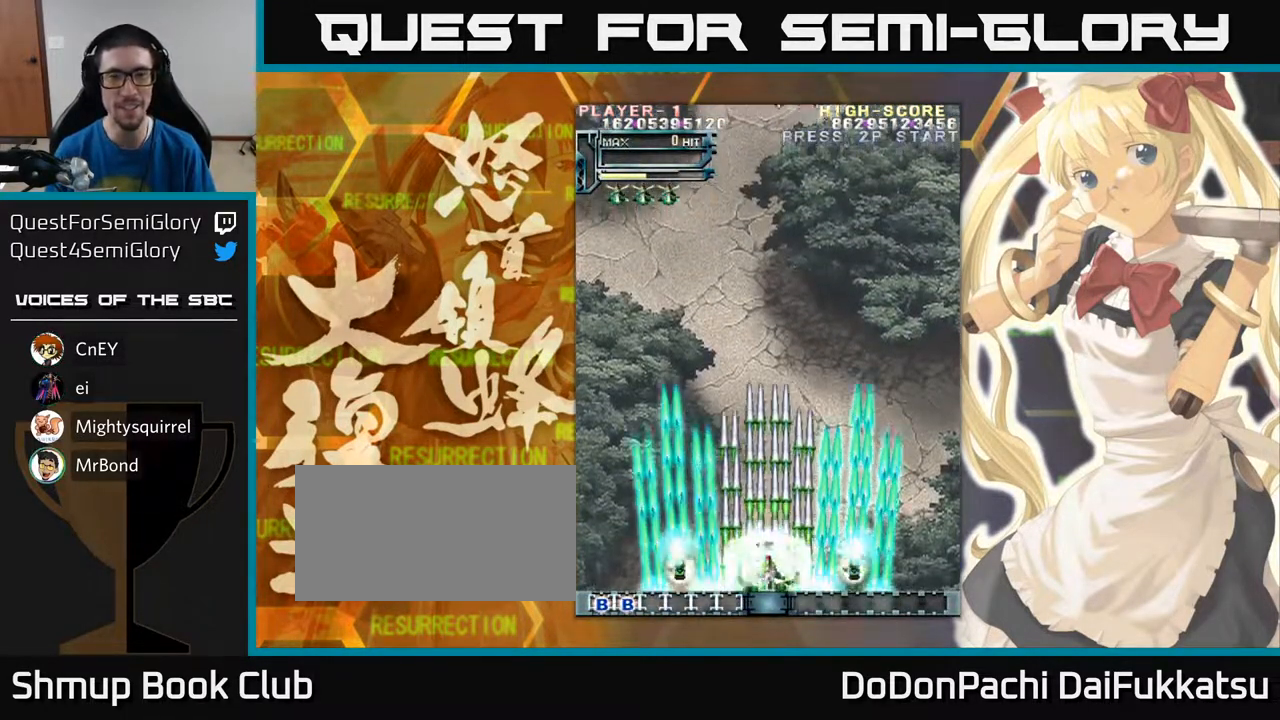
{"buttons": [], "left_stick": "center", "events": [[17, "left_stick", "center"]]}
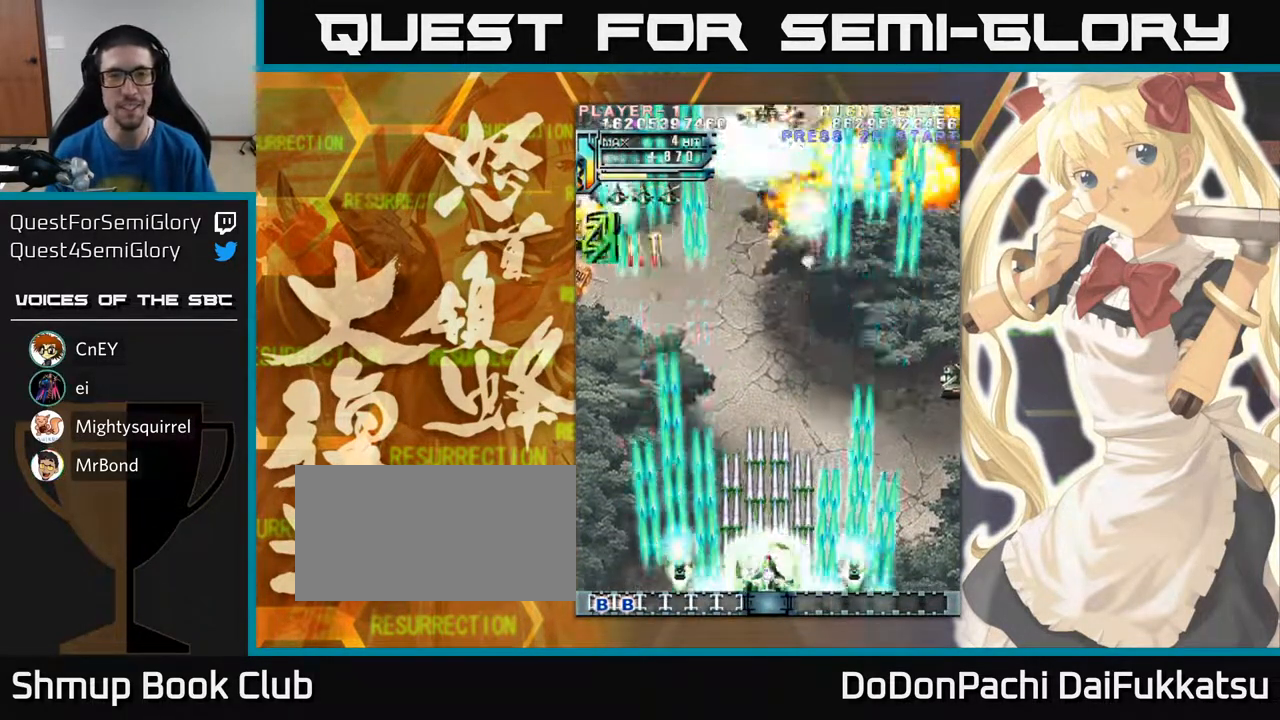
{"buttons": [], "left_stick": "right", "events": [[100, "left_stick", "right"], [333, "left_stick", "left"], [483, "left_stick", "right"]]}
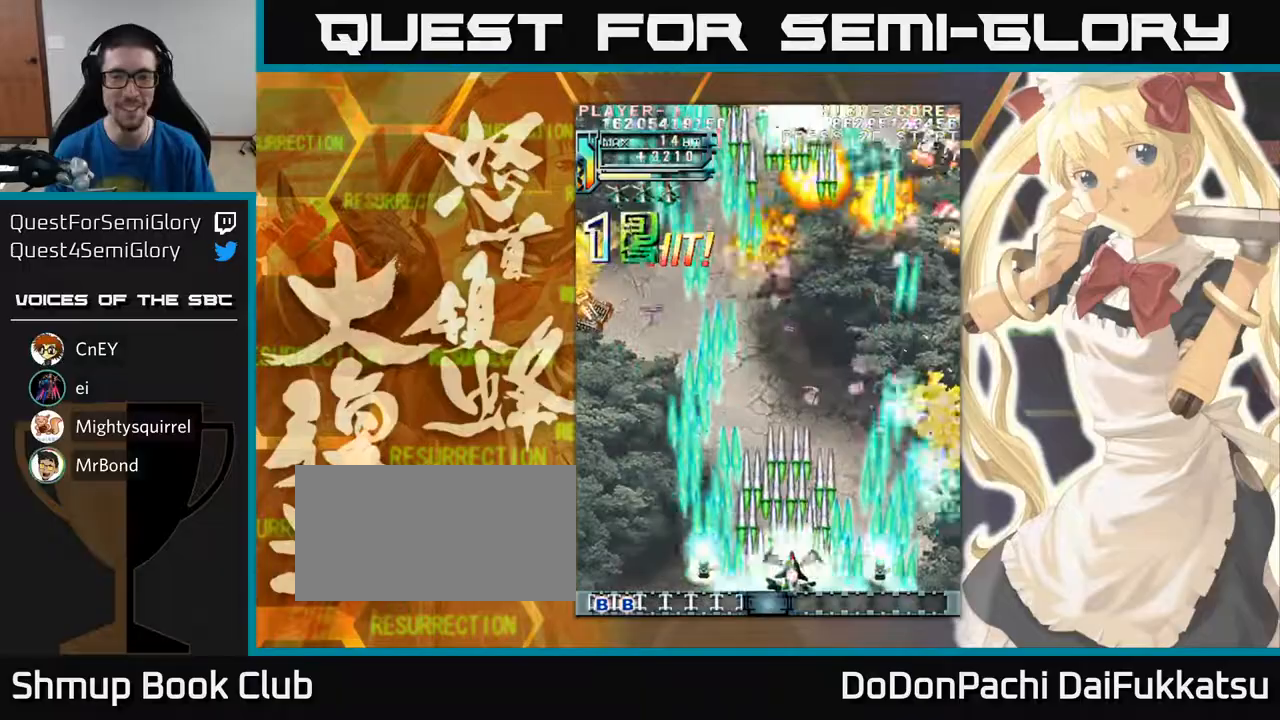
{"buttons": [], "left_stick": "left", "events": [[133, "left_stick", "left"], [300, "left_stick", "right"], [433, "left_stick", "left"]]}
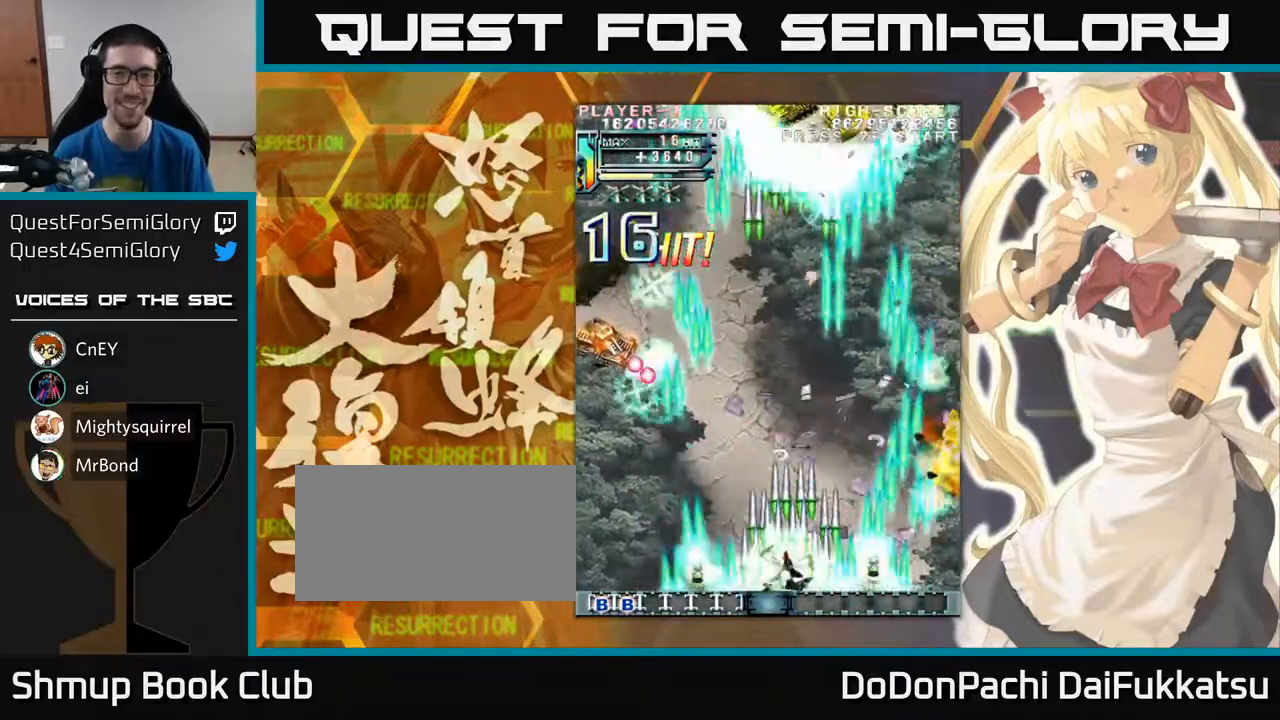
{"buttons": [], "left_stick": "right", "events": [[383, "left_stick", "right"]]}
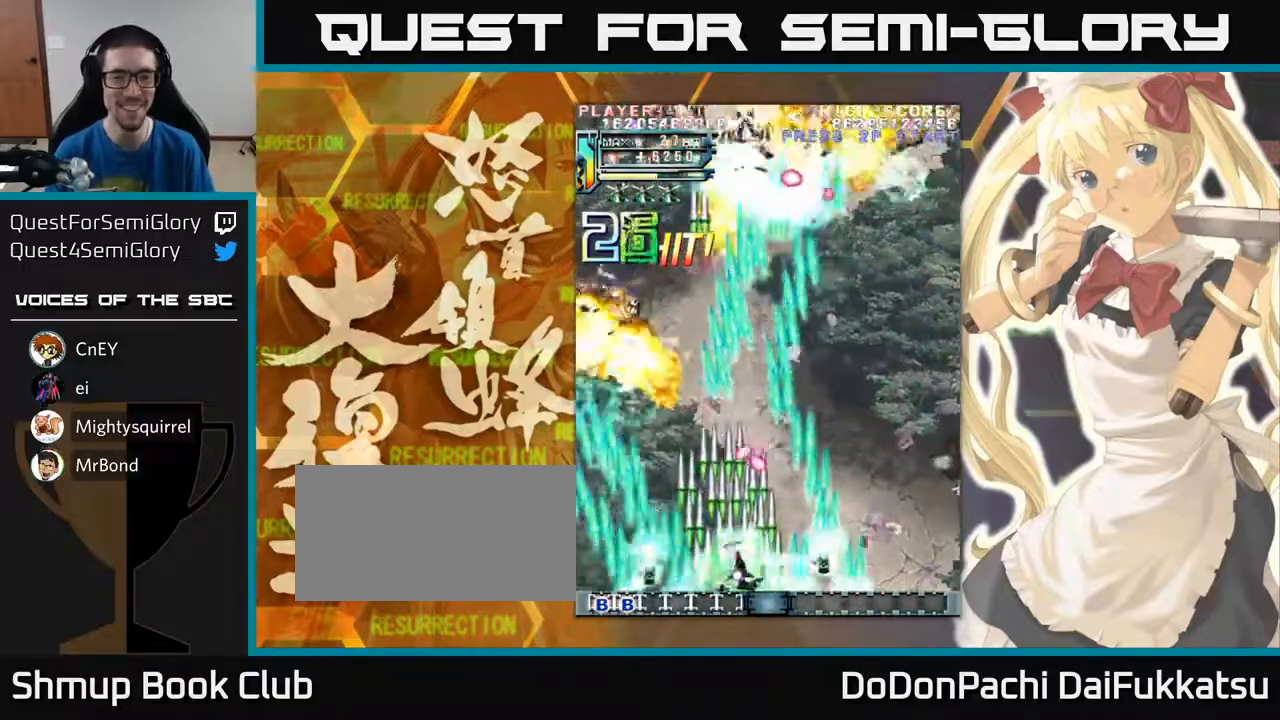
{"buttons": [], "left_stick": "left", "events": [[133, "left_stick", "center"], [183, "left_stick", "left"]]}
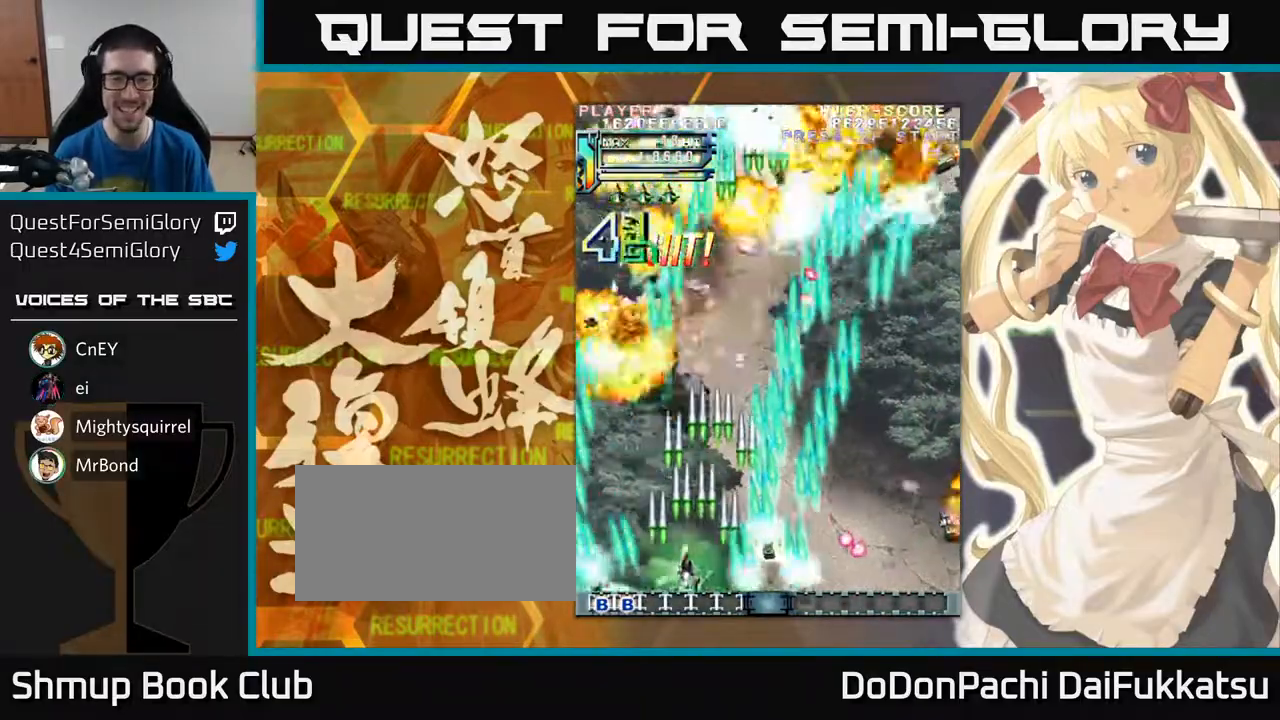
{"buttons": [], "left_stick": "right", "events": [[150, "left_stick", "down-right"], [200, "left_stick", "right"]]}
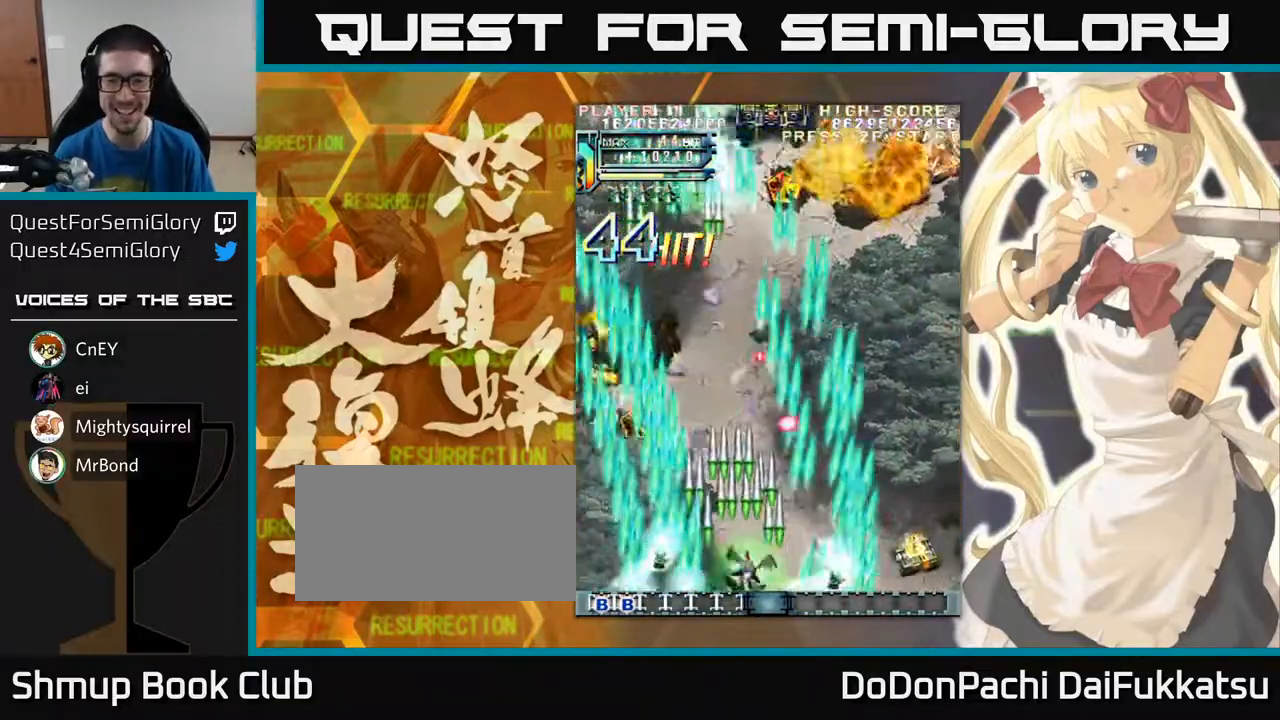
{"buttons": [], "left_stick": "right", "events": []}
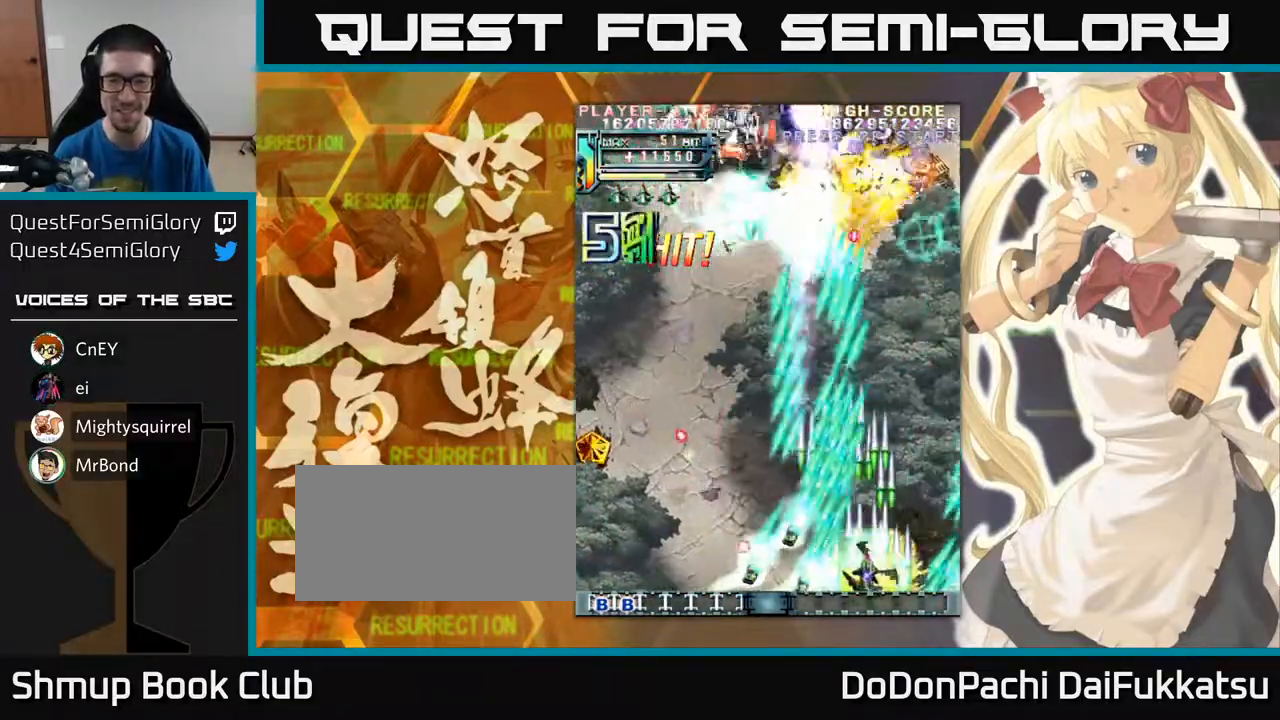
{"buttons": [], "left_stick": "left", "events": [[50, "left_stick", "center"], [117, "left_stick", "left"]]}
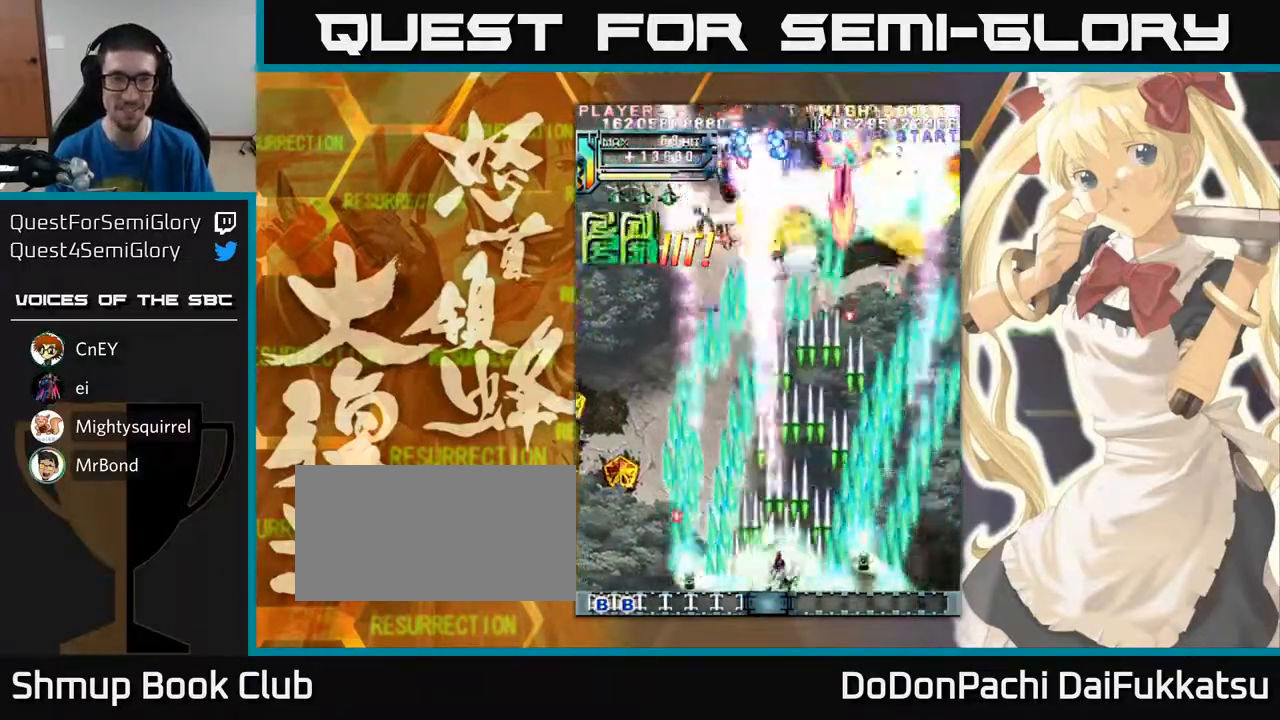
{"buttons": [], "left_stick": "right", "events": [[100, "left_stick", "right"], [217, "left_stick", "left"], [383, "left_stick", "right"]]}
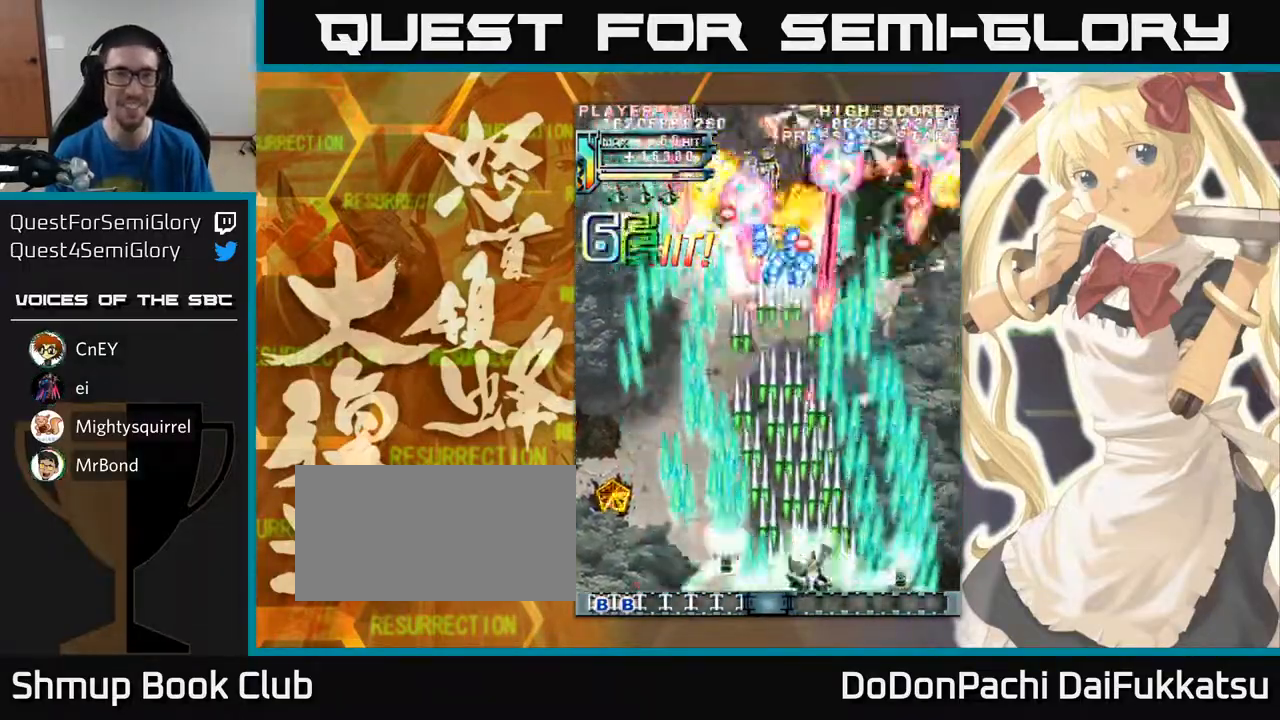
{"buttons": [], "left_stick": "center", "events": [[233, "left_stick", "left"], [500, "left_stick", "center"]]}
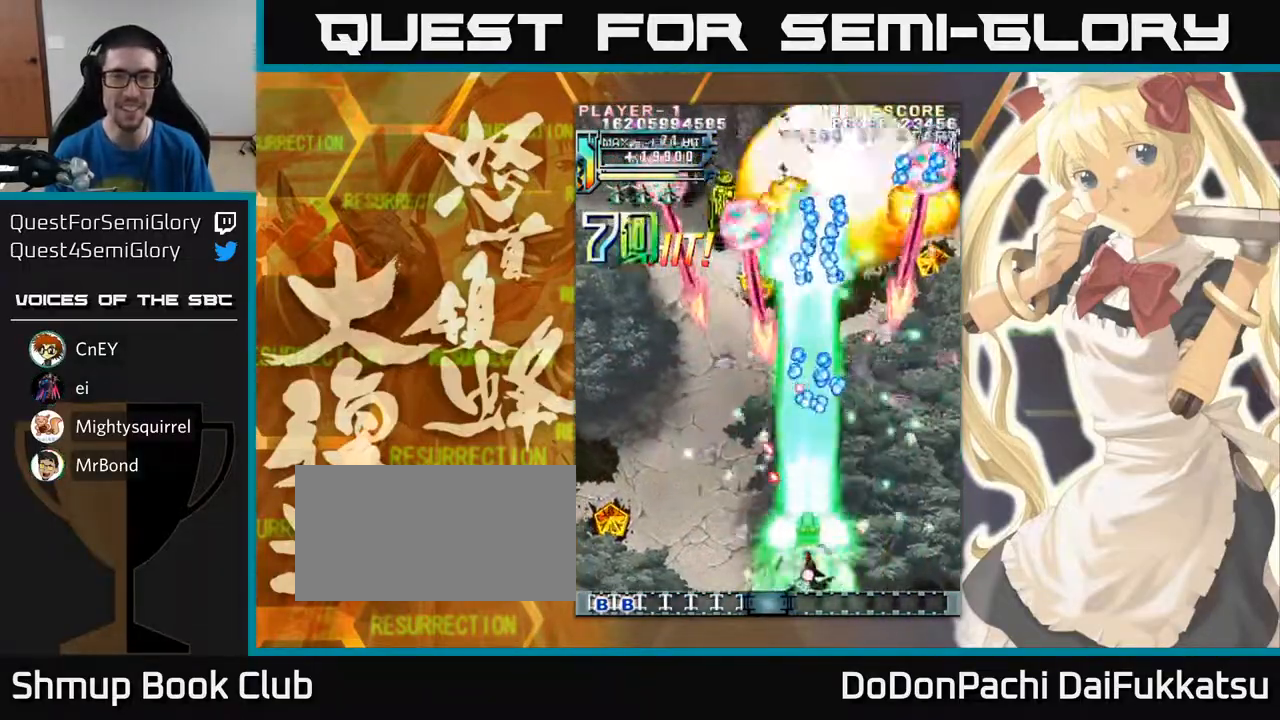
{"buttons": [], "left_stick": "up-left", "events": [[17, "left_stick", "right"], [267, "left_stick", "left"], [400, "left_stick", "up"], [467, "left_stick", "up-left"]]}
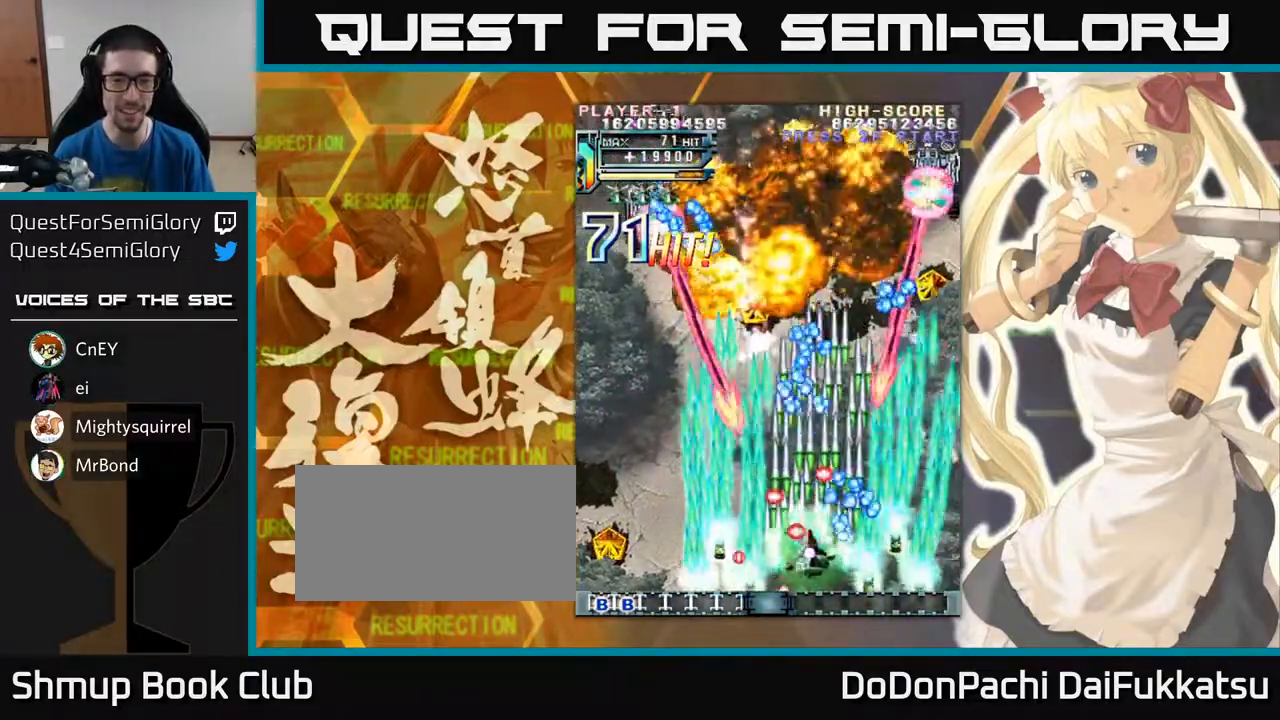
{"buttons": [], "left_stick": "left", "events": [[33, "left_stick", "left"], [217, "left_stick", "down-left"], [333, "left_stick", "left"]]}
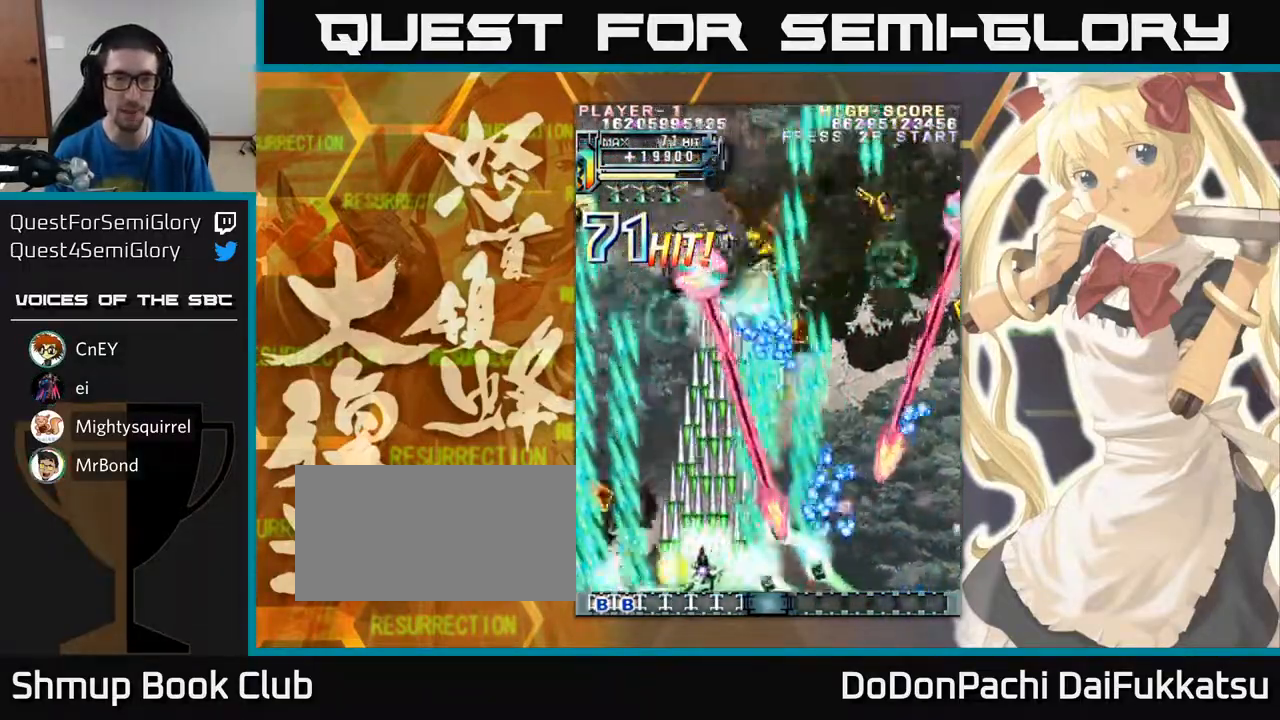
{"buttons": [], "left_stick": "up", "events": [[283, "left_stick", "up"]]}
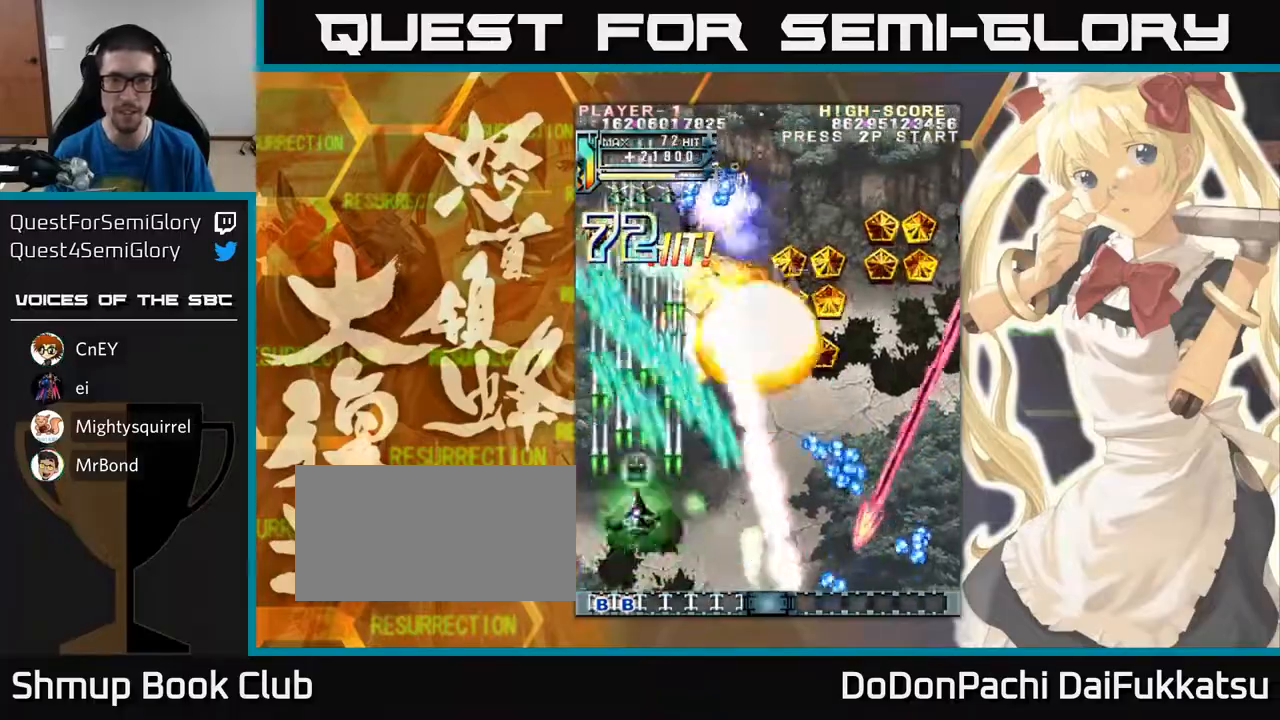
{"buttons": [], "left_stick": "right", "events": [[117, "left_stick", "right"]]}
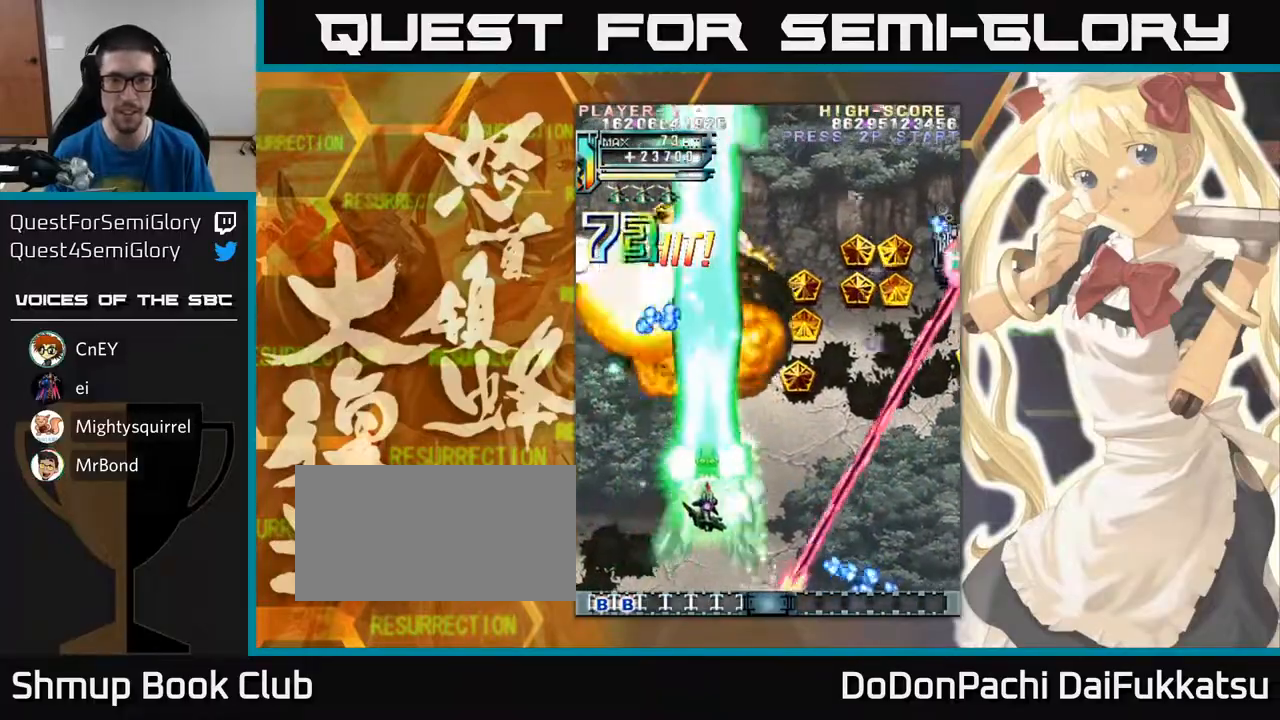
{"buttons": [], "left_stick": "right", "events": [[100, "left_stick", "up-right"], [483, "left_stick", "right"]]}
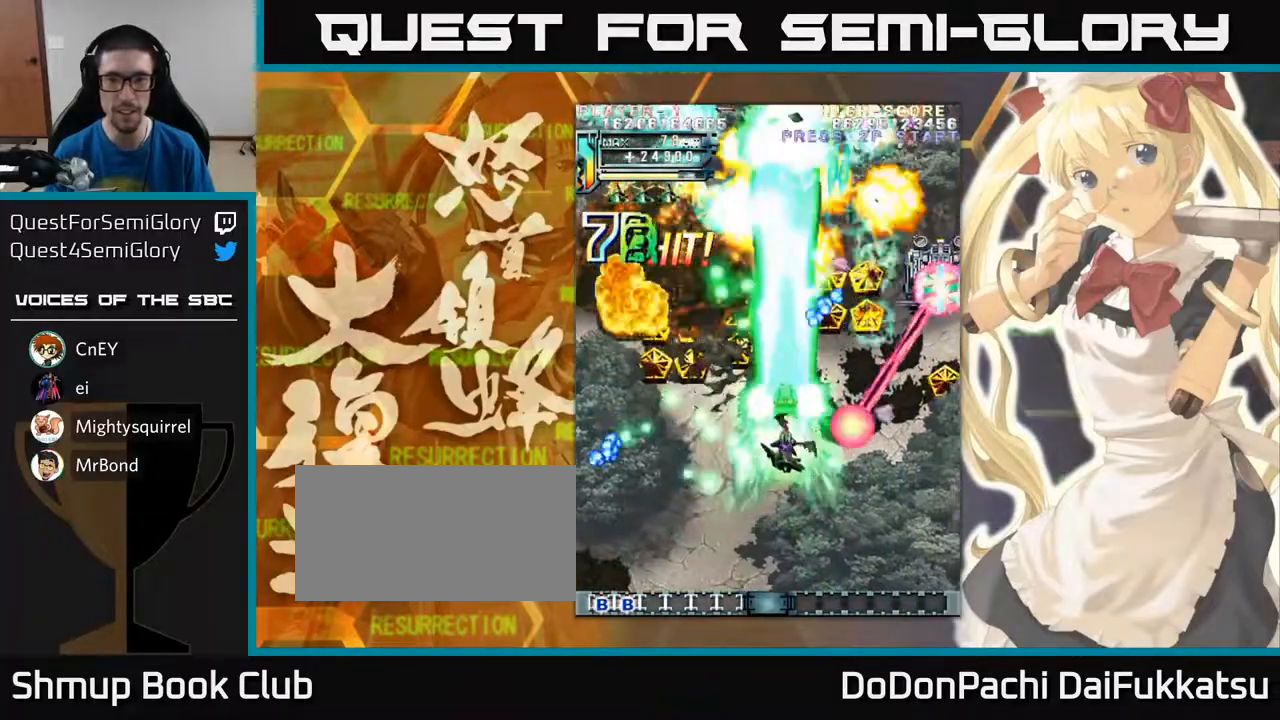
{"buttons": [], "left_stick": "right", "events": []}
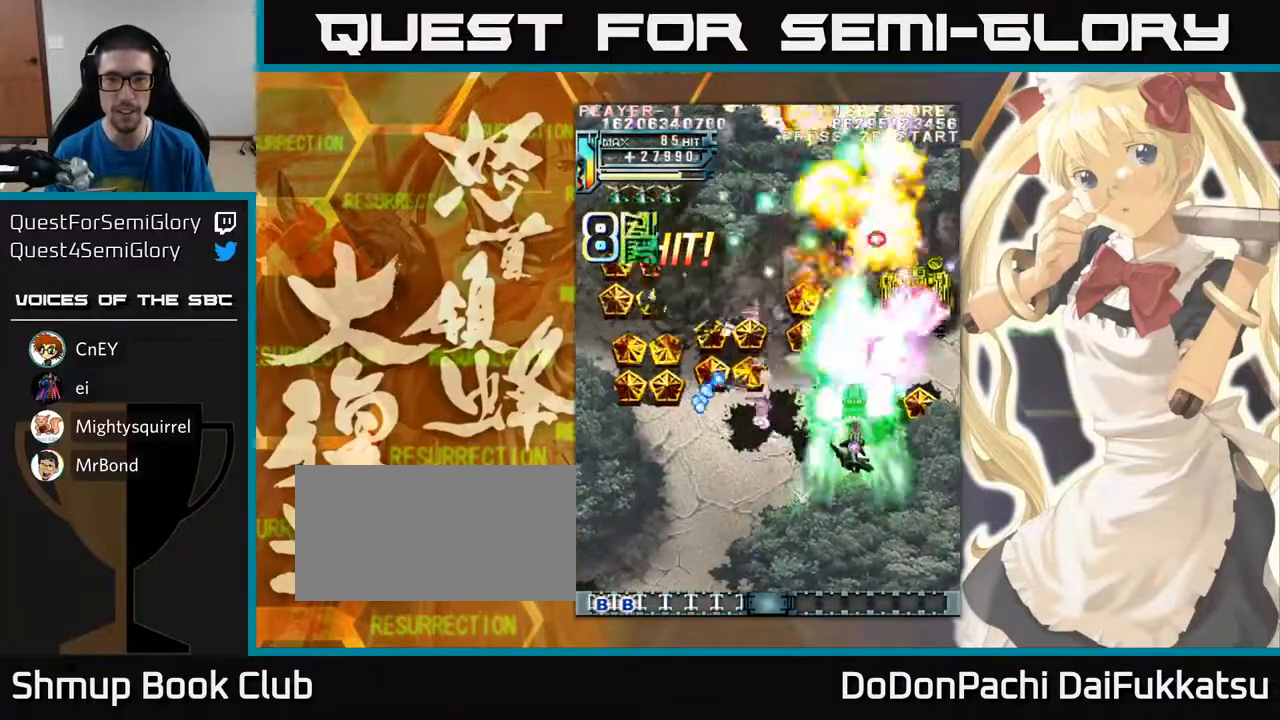
{"buttons": [], "left_stick": "up-left", "events": [[200, "left_stick", "up-right"], [350, "left_stick", "up"], [450, "left_stick", "up-left"]]}
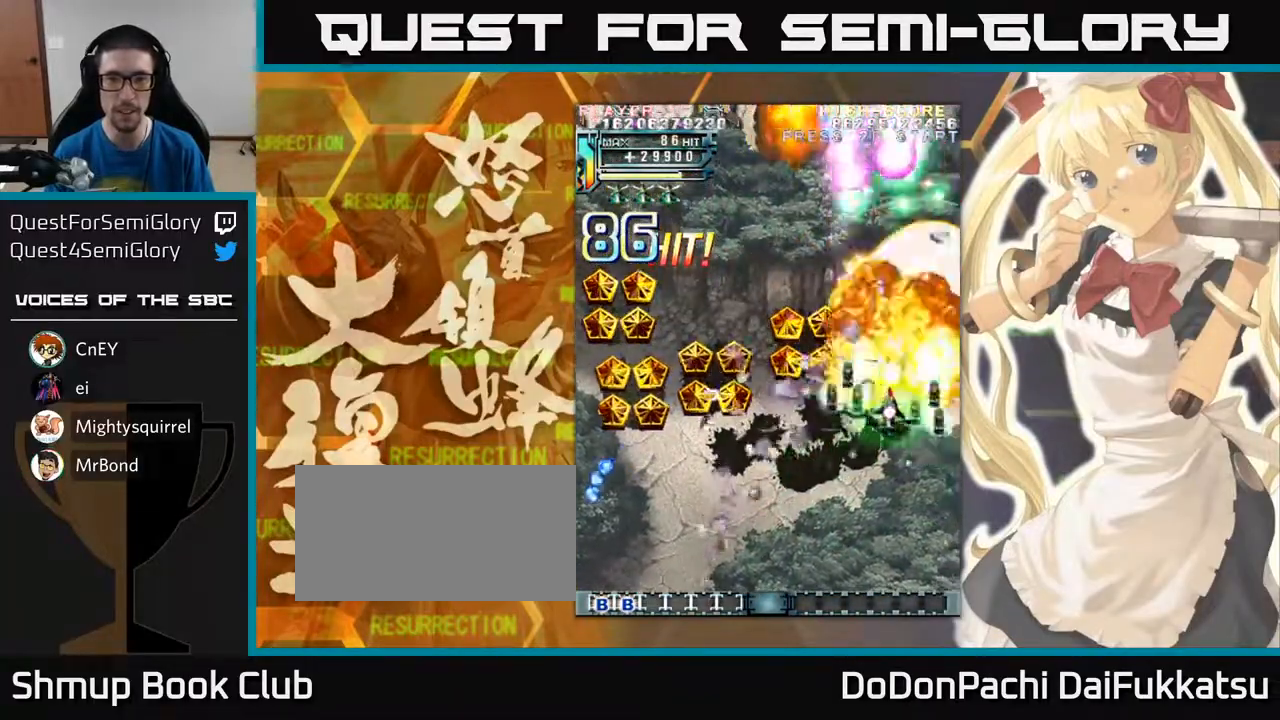
{"buttons": [], "left_stick": "left", "events": [[17, "left_stick", "left"]]}
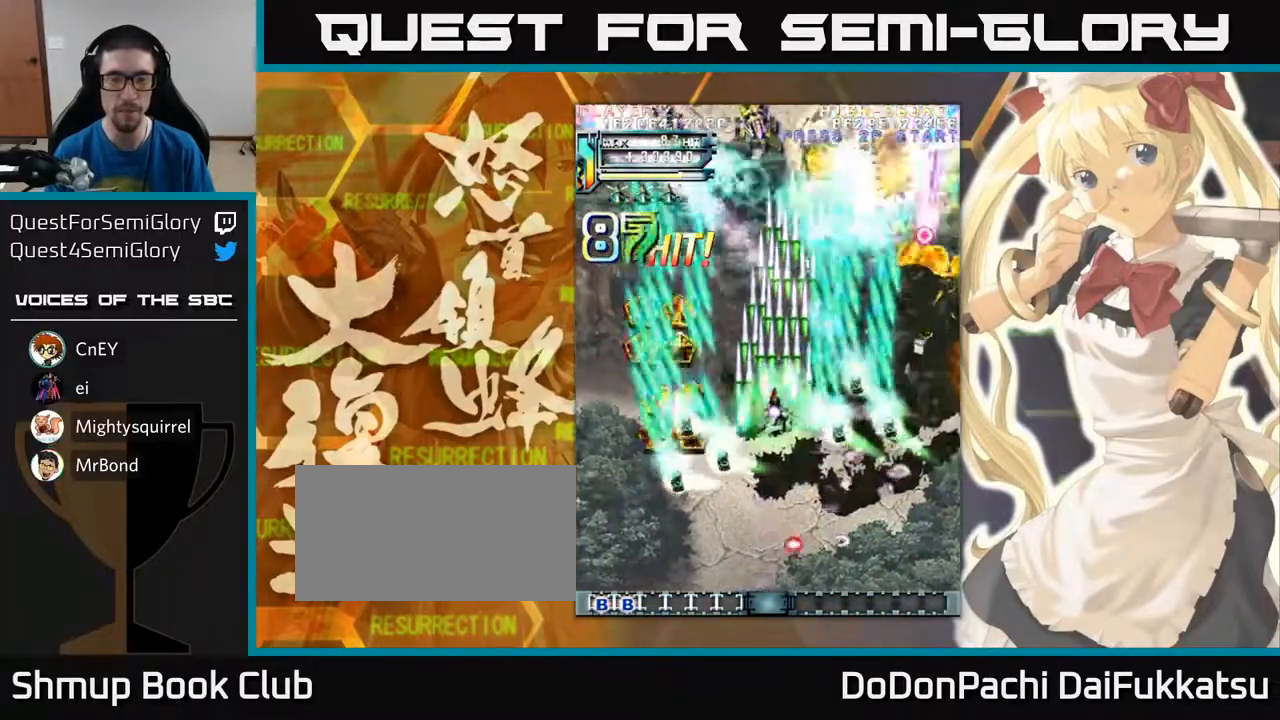
{"buttons": [], "left_stick": "up-left", "events": [[317, "left_stick", "up-left"]]}
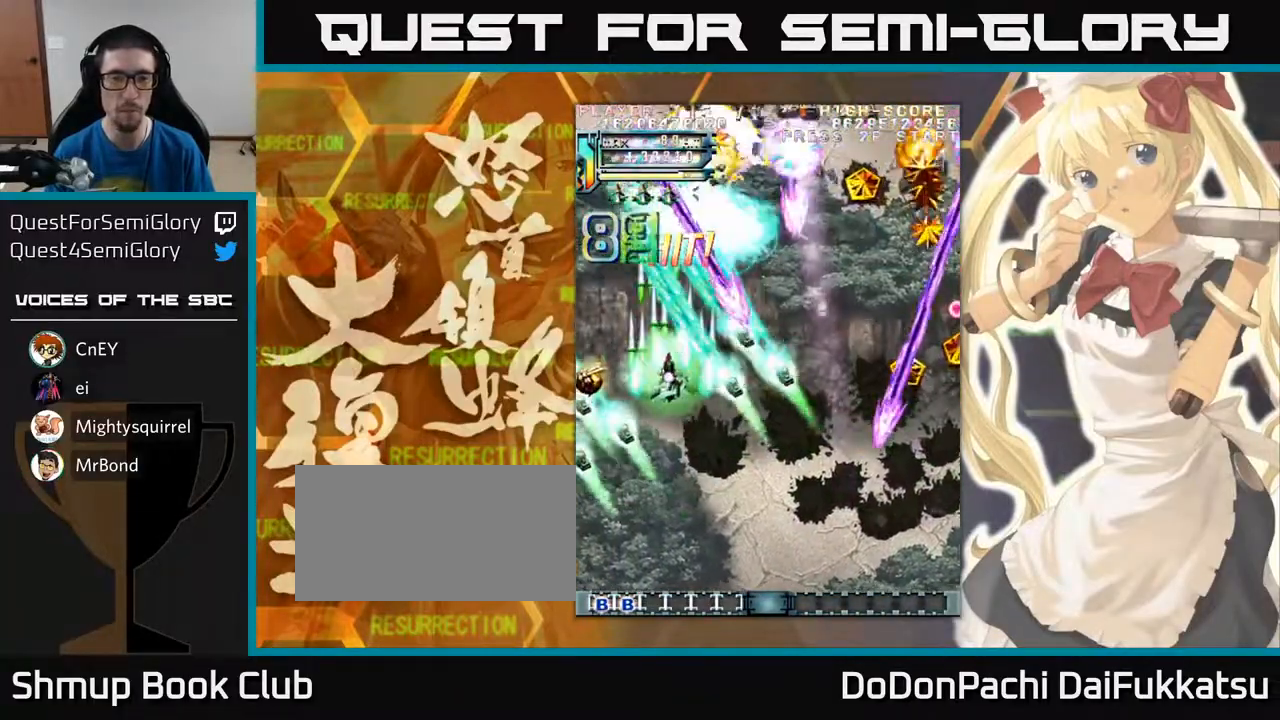
{"buttons": [], "left_stick": "right", "events": [[67, "left_stick", "down-left"], [350, "left_stick", "right"]]}
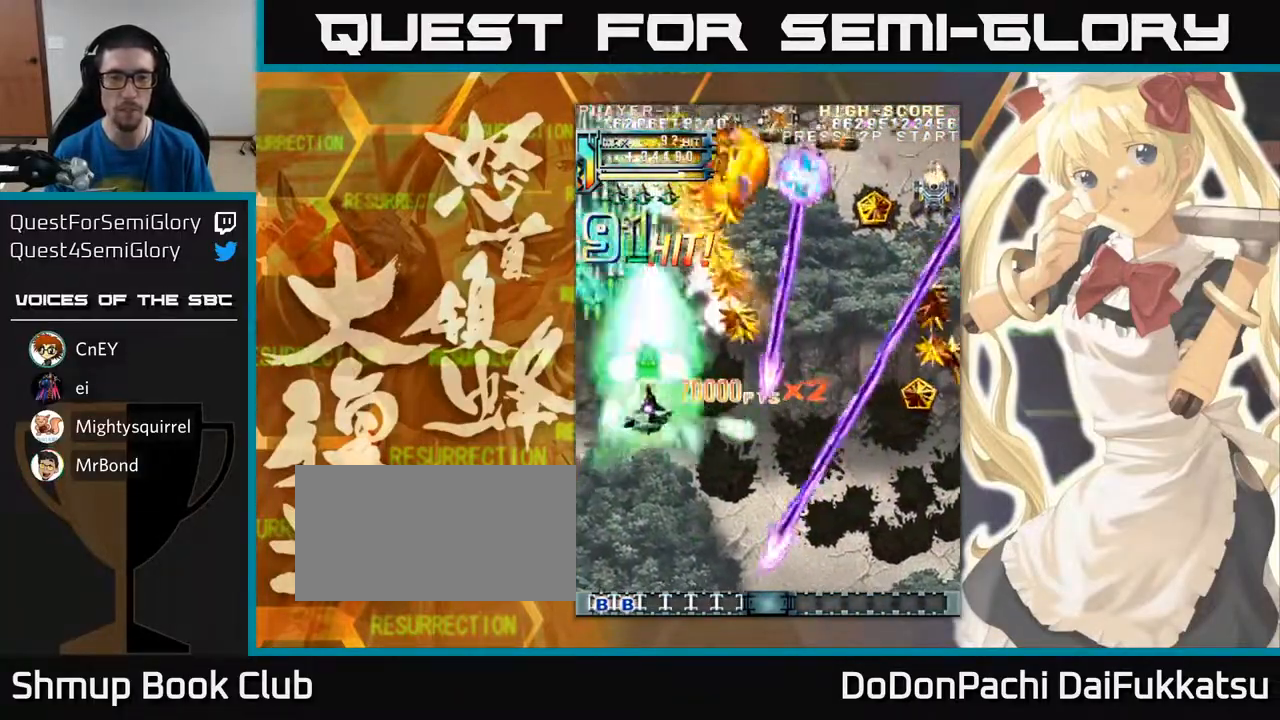
{"buttons": [], "left_stick": "right", "events": [[17, "left_stick", "down-right"], [233, "left_stick", "right"]]}
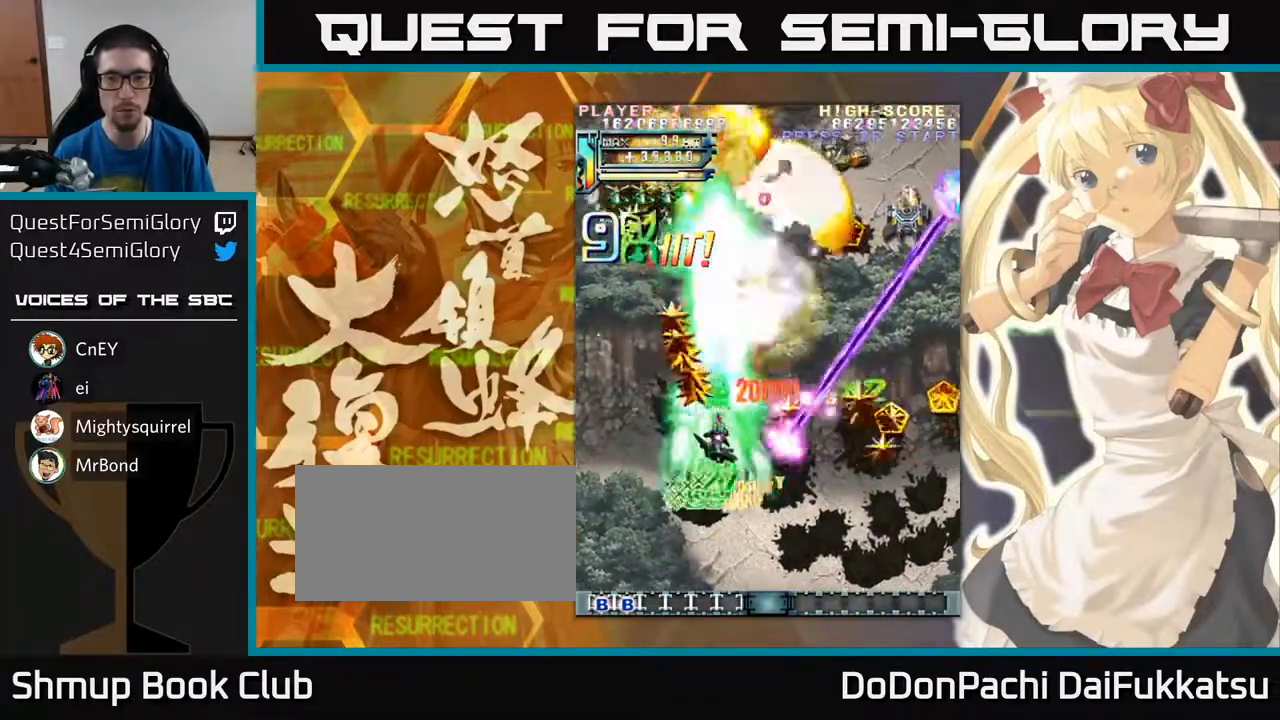
{"buttons": [], "left_stick": "right", "events": []}
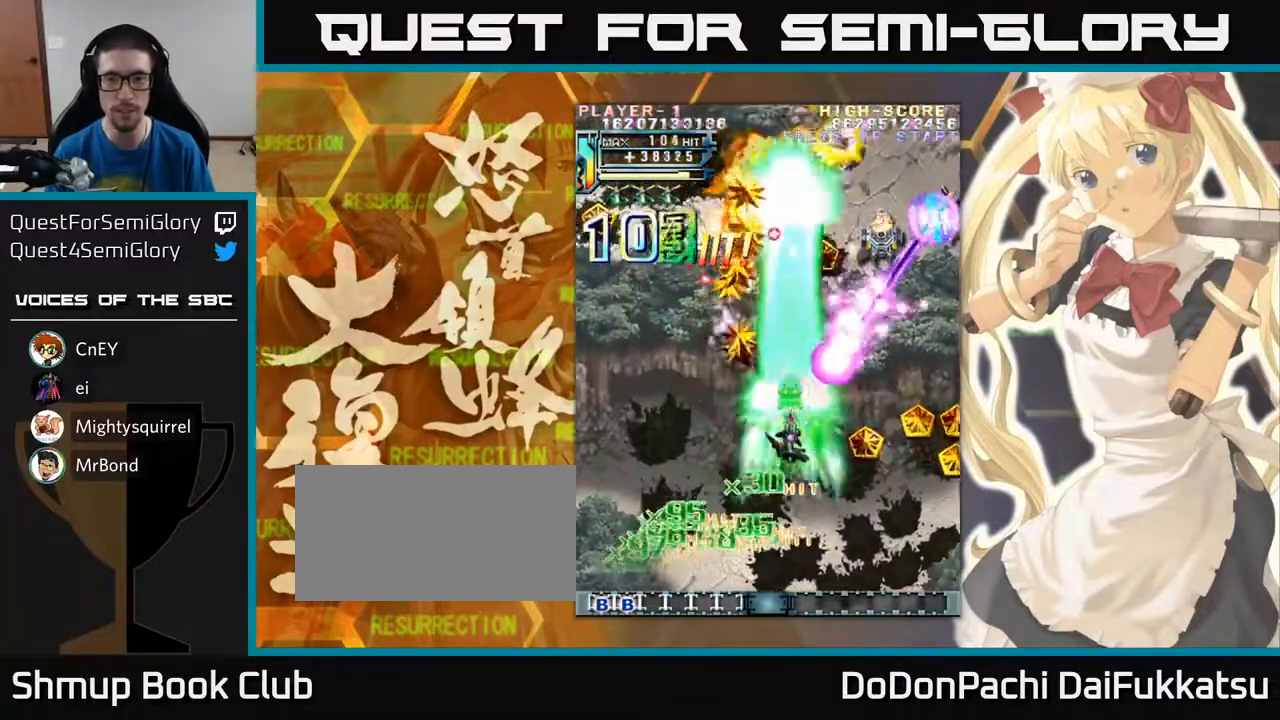
{"buttons": [], "left_stick": "right", "events": []}
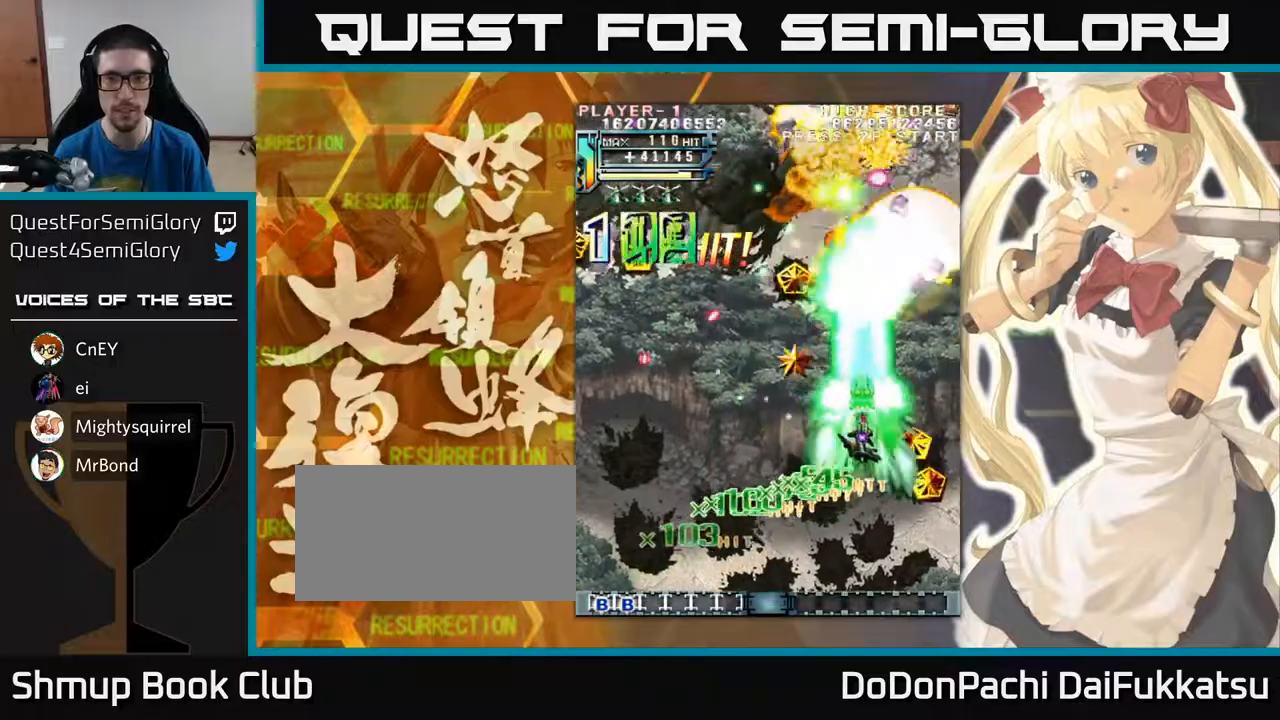
{"buttons": [], "left_stick": "up-left", "events": [[350, "left_stick", "up-left"]]}
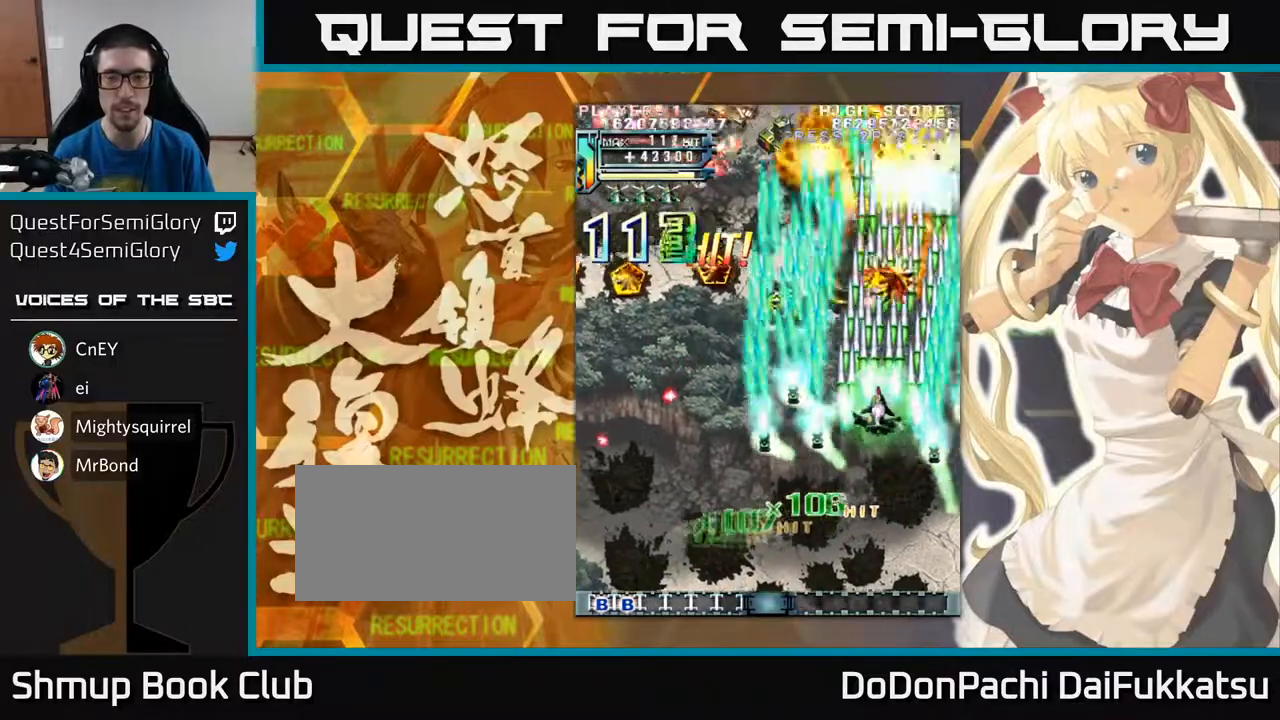
{"buttons": [], "left_stick": "left", "events": [[283, "left_stick", "up-right"], [367, "left_stick", "left"]]}
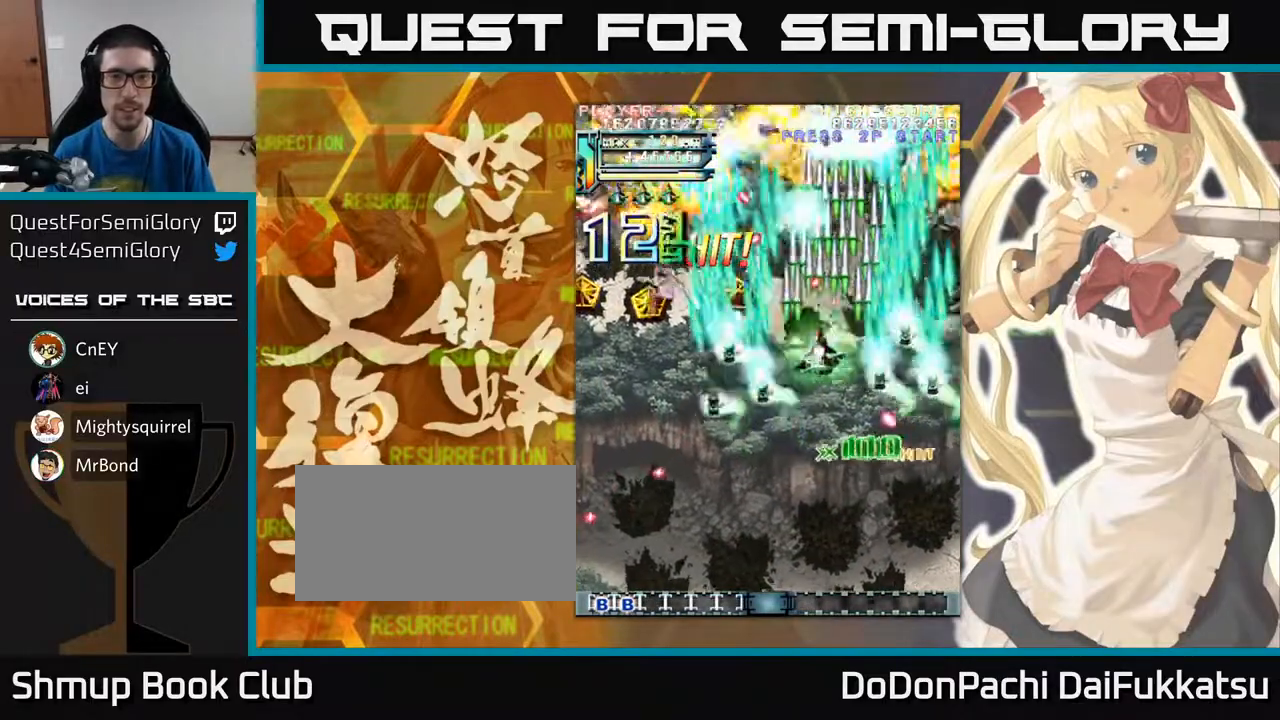
{"buttons": [], "left_stick": "left", "events": []}